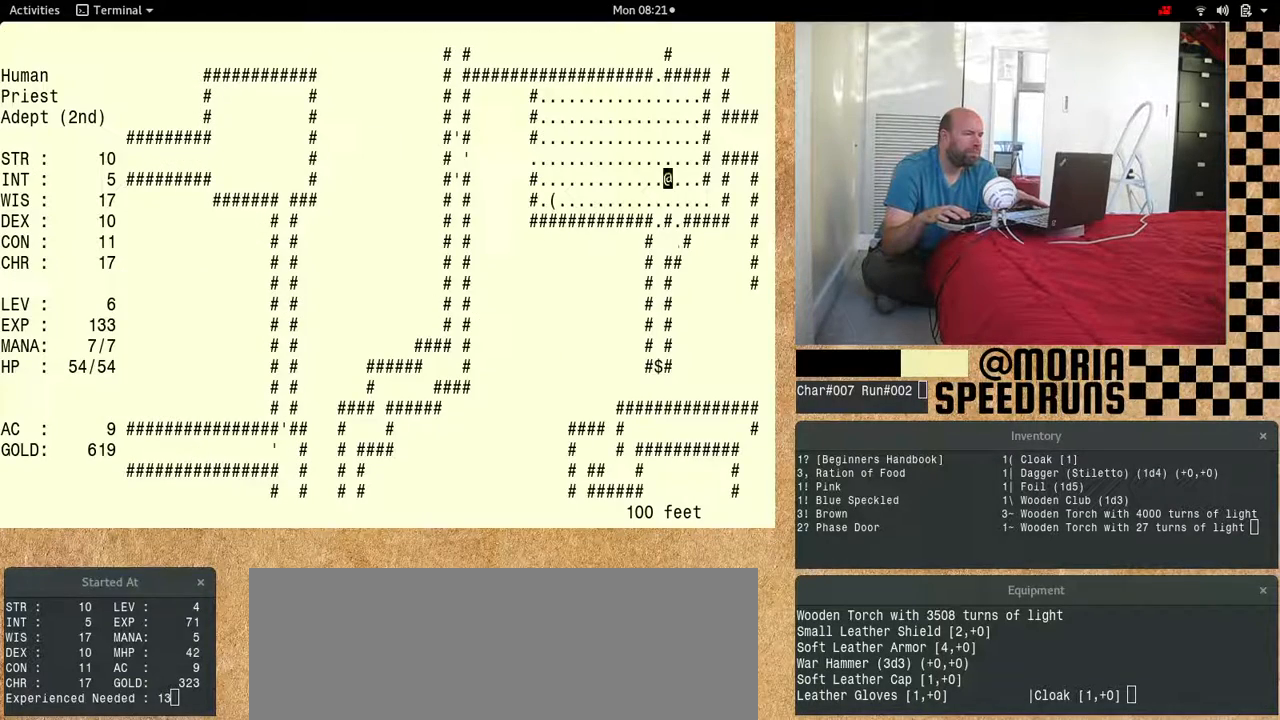
Gameplay with keyboard; each line is a JSON object with the keys held at the frame after it. "events" lists presses ("down") and releases ("up") of "alt", "ctrl", "num6" and "shift" between this image and that frame as [ms after this image, input, new state], when the widget could be followed in between. No other keys are recorded. Mouse input is not recorded.
{"keys": ["num6"], "events": []}
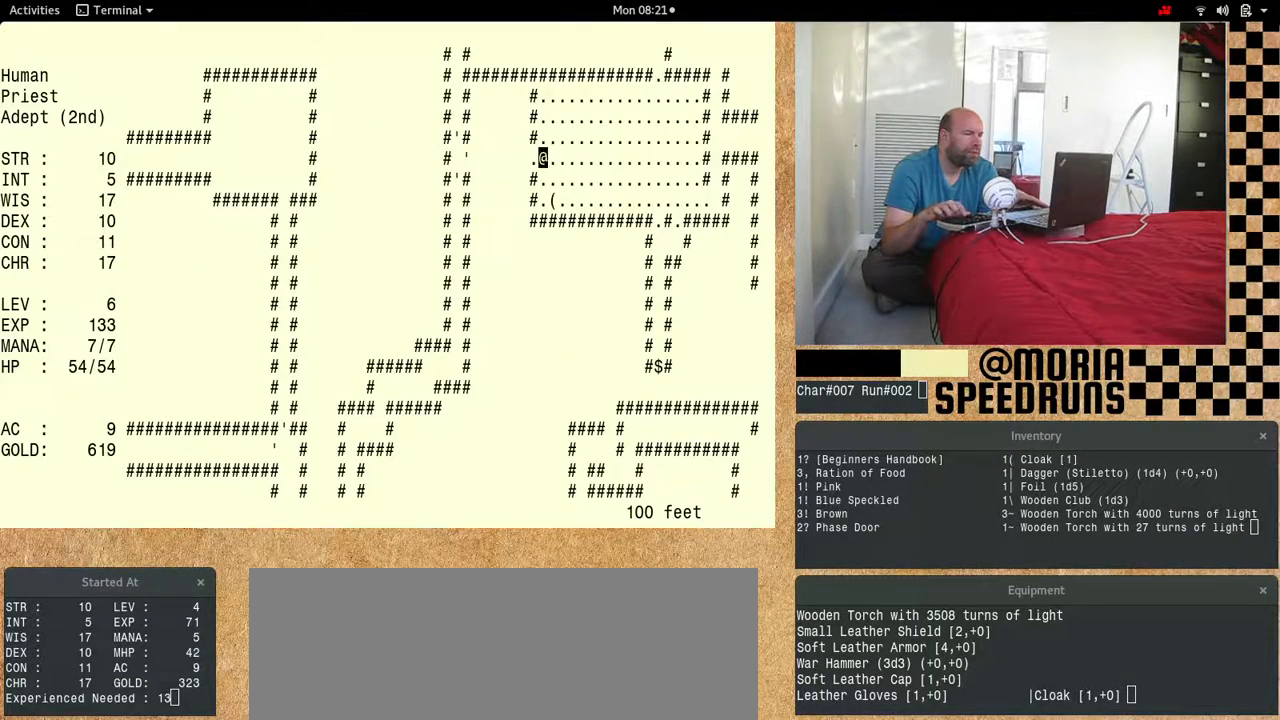
{"keys": ["num6"], "events": [[100, "num6", "up"], [167, "num6", "down"]]}
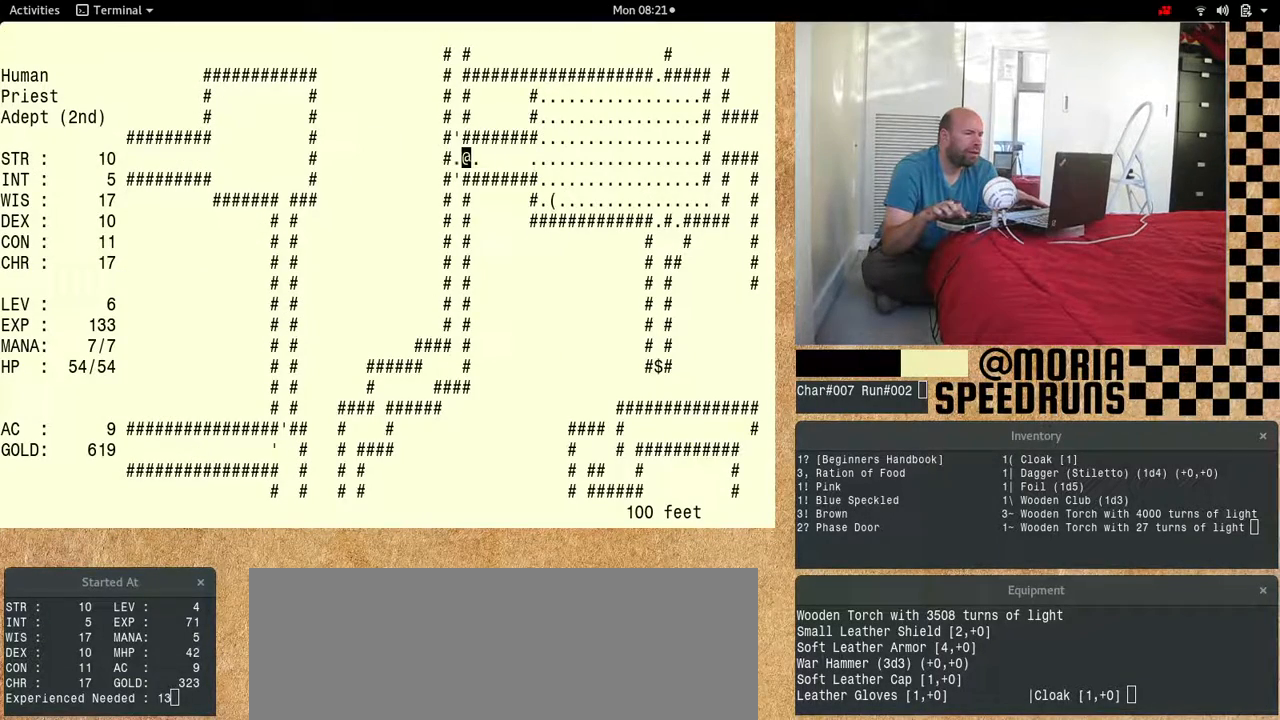
{"keys": [], "events": [[467, "num6", "up"]]}
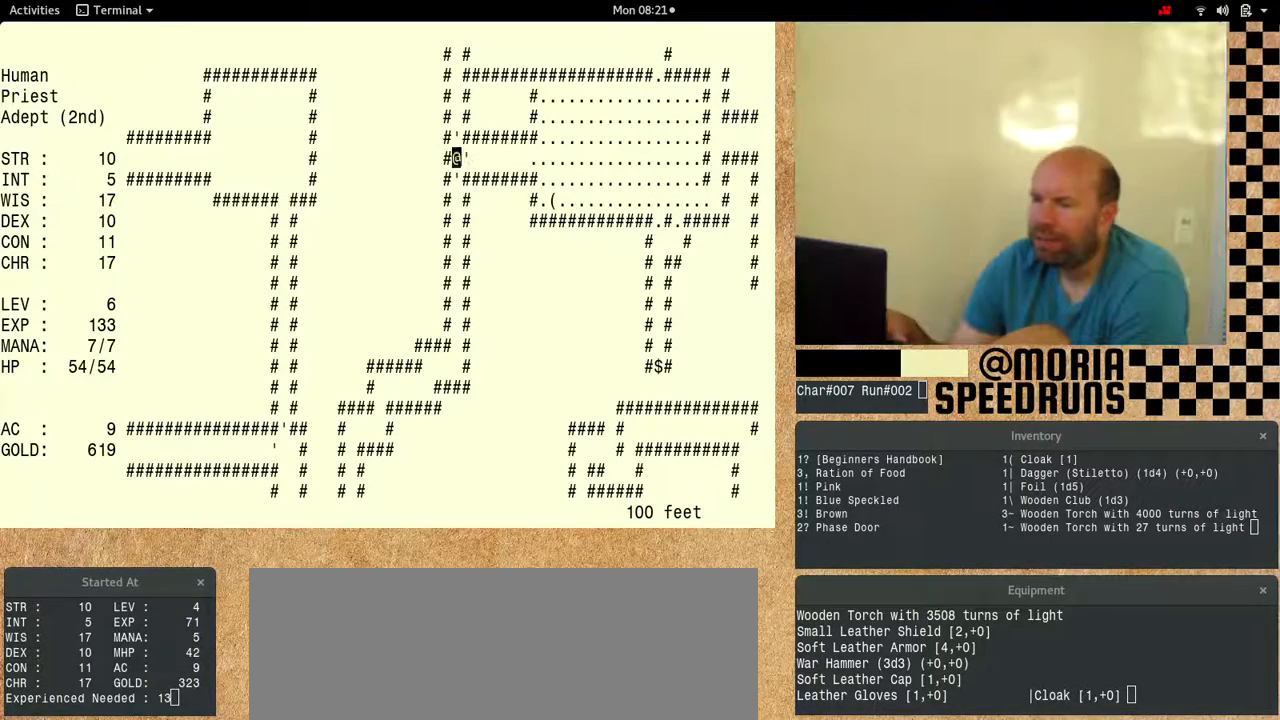
{"keys": ["num6"], "events": [[100, "num6", "down"]]}
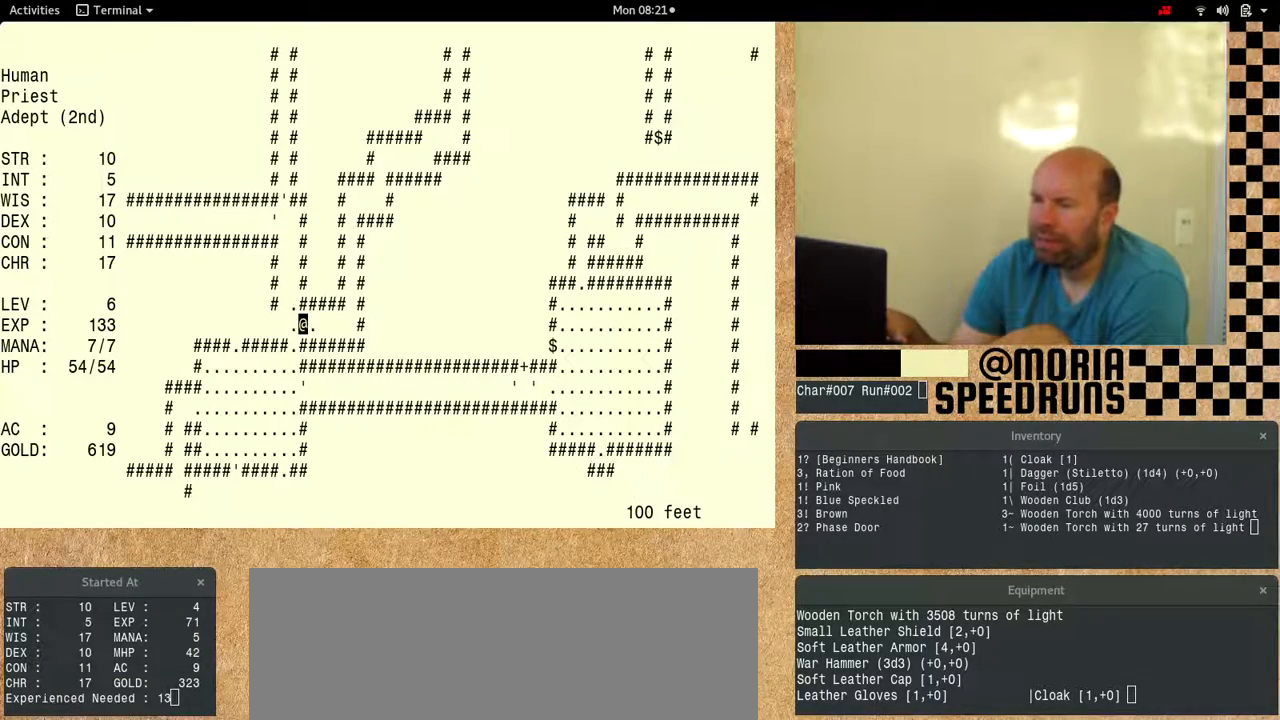
{"keys": ["num6"], "events": []}
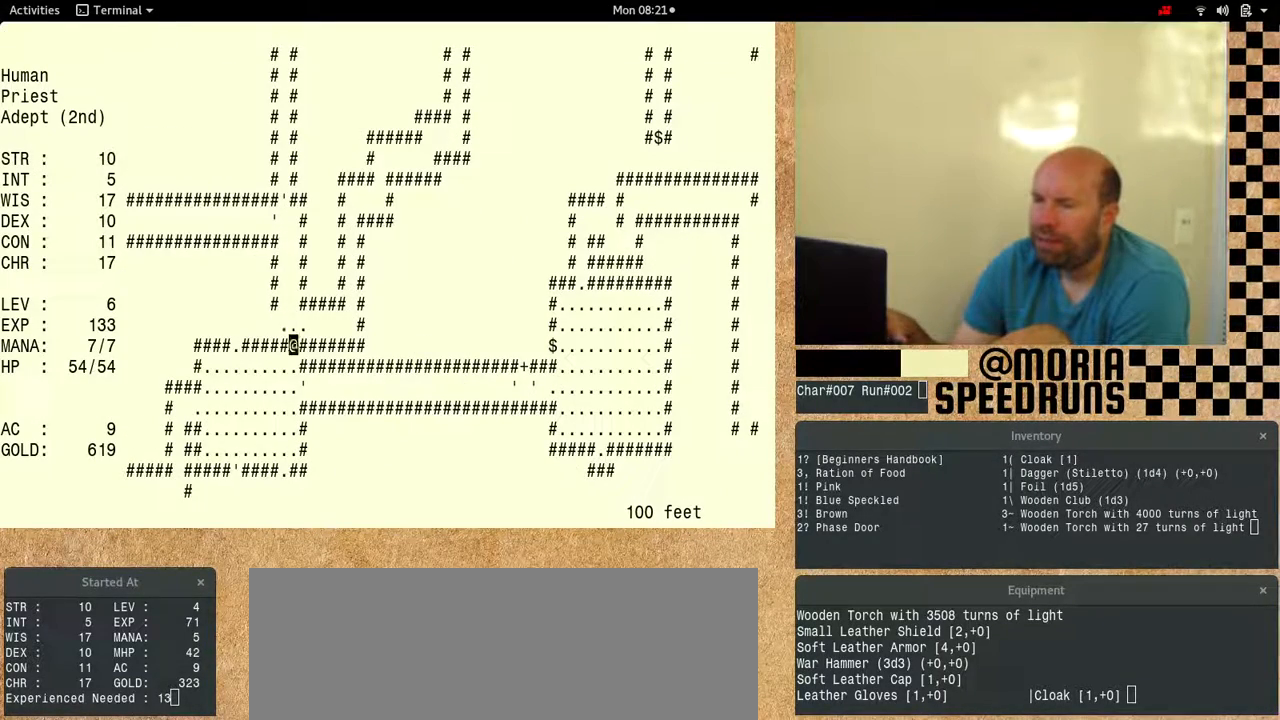
{"keys": ["num6"], "events": [[300, "num6", "up"], [367, "num6", "down"]]}
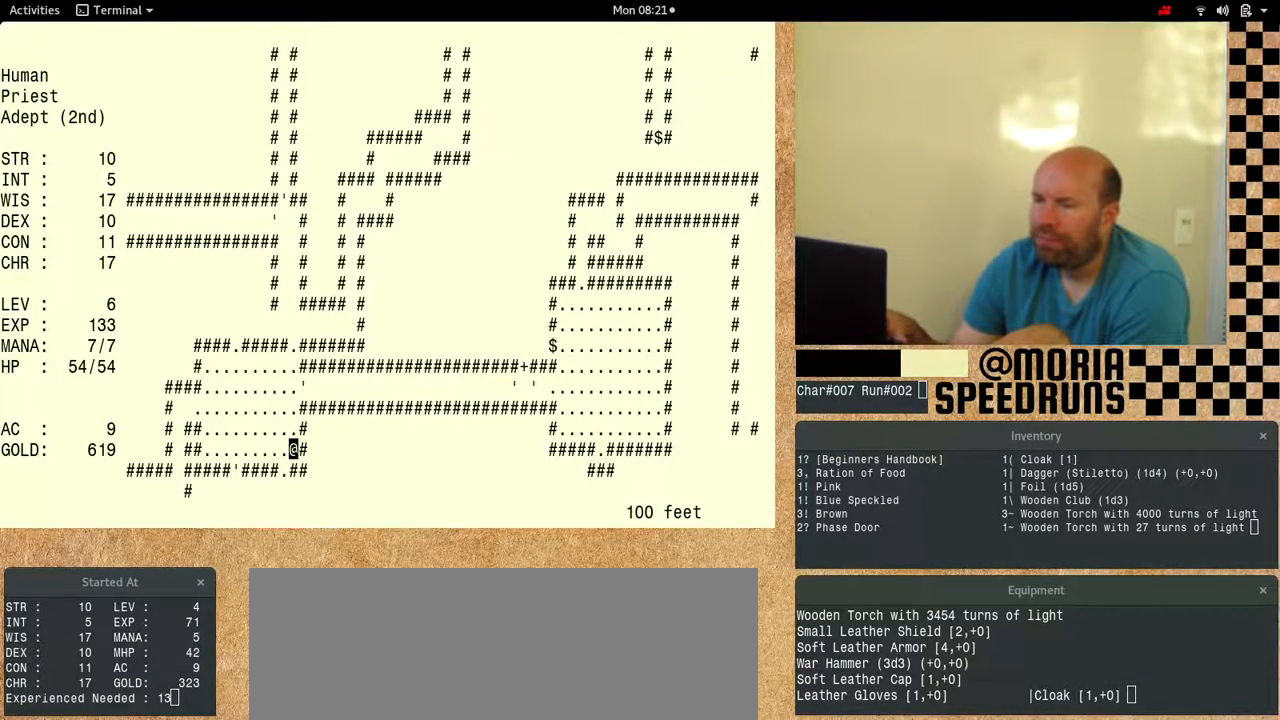
{"keys": ["num6"], "events": [[333, "num6", "up"], [400, "num6", "down"]]}
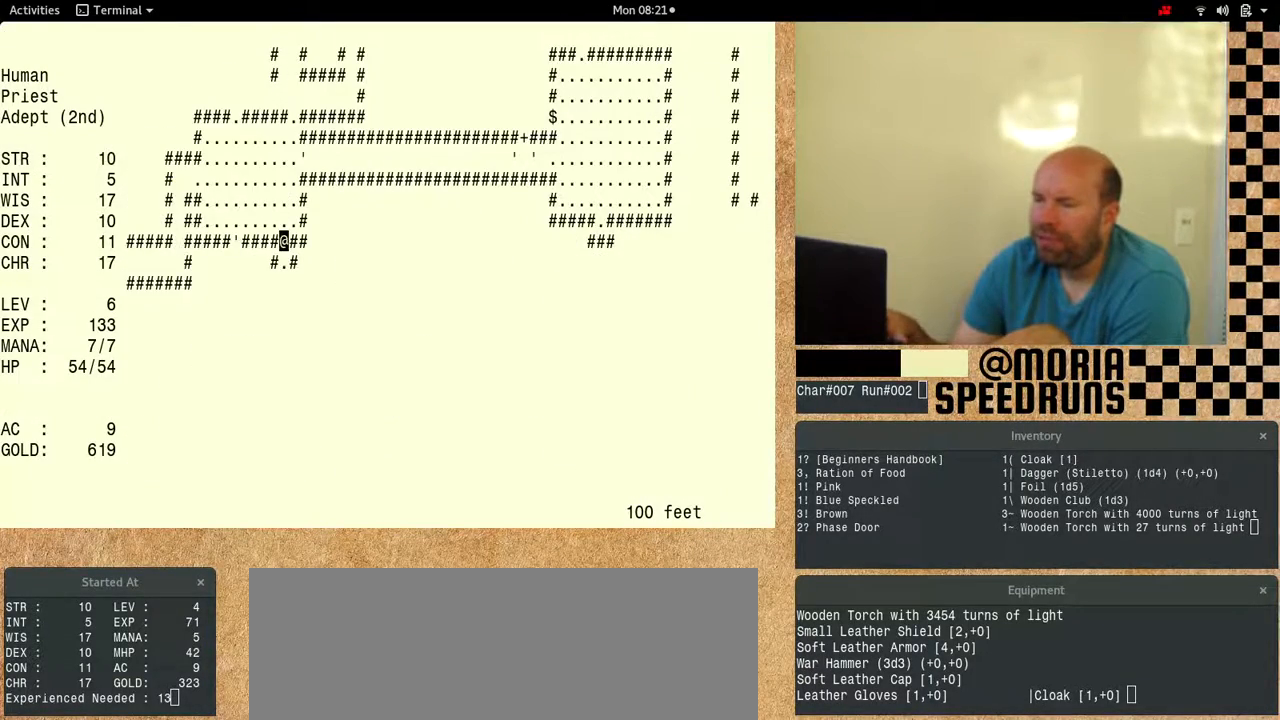
{"keys": ["num6"], "events": []}
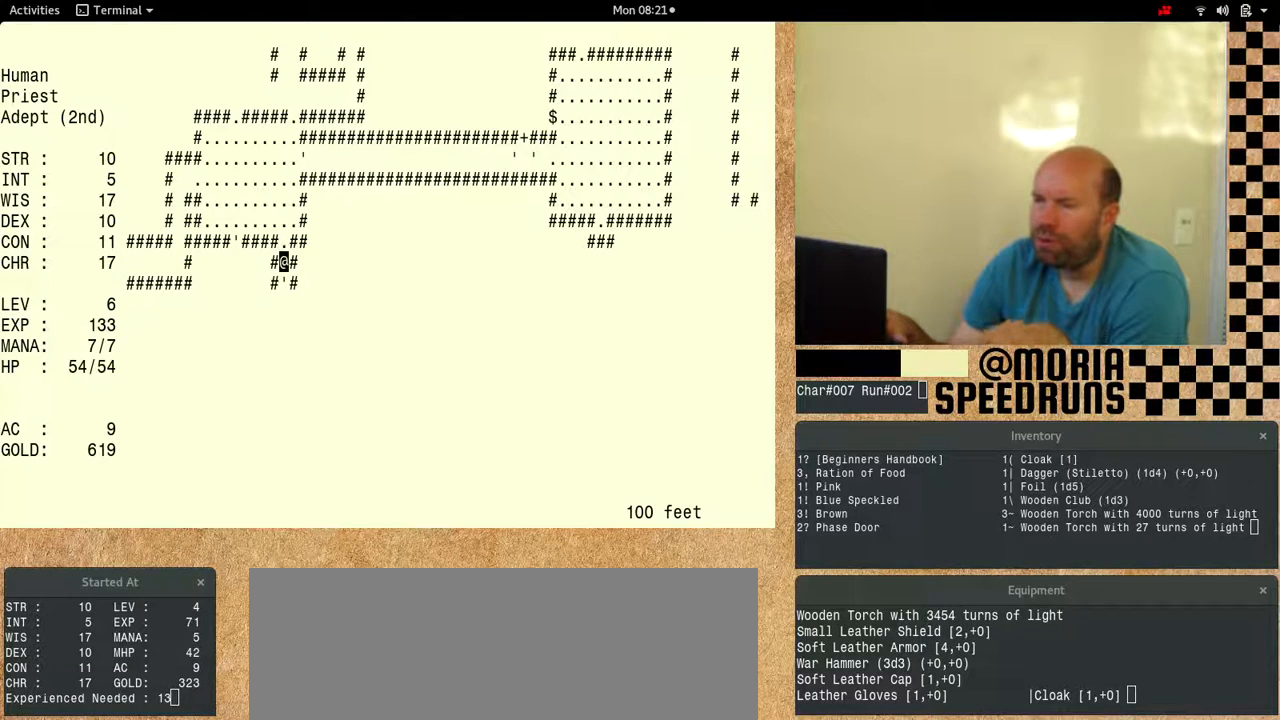
{"keys": ["num6"], "events": [[267, "num6", "up"], [333, "num6", "down"]]}
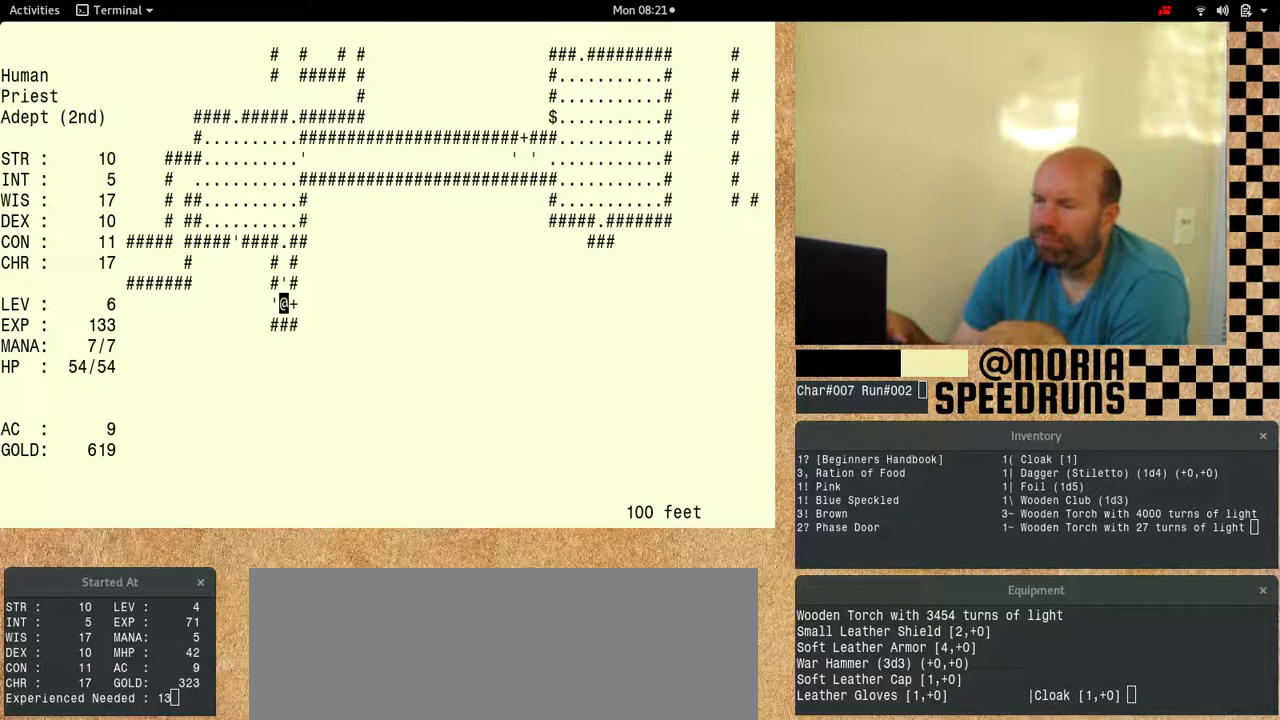
{"keys": ["num6"], "events": []}
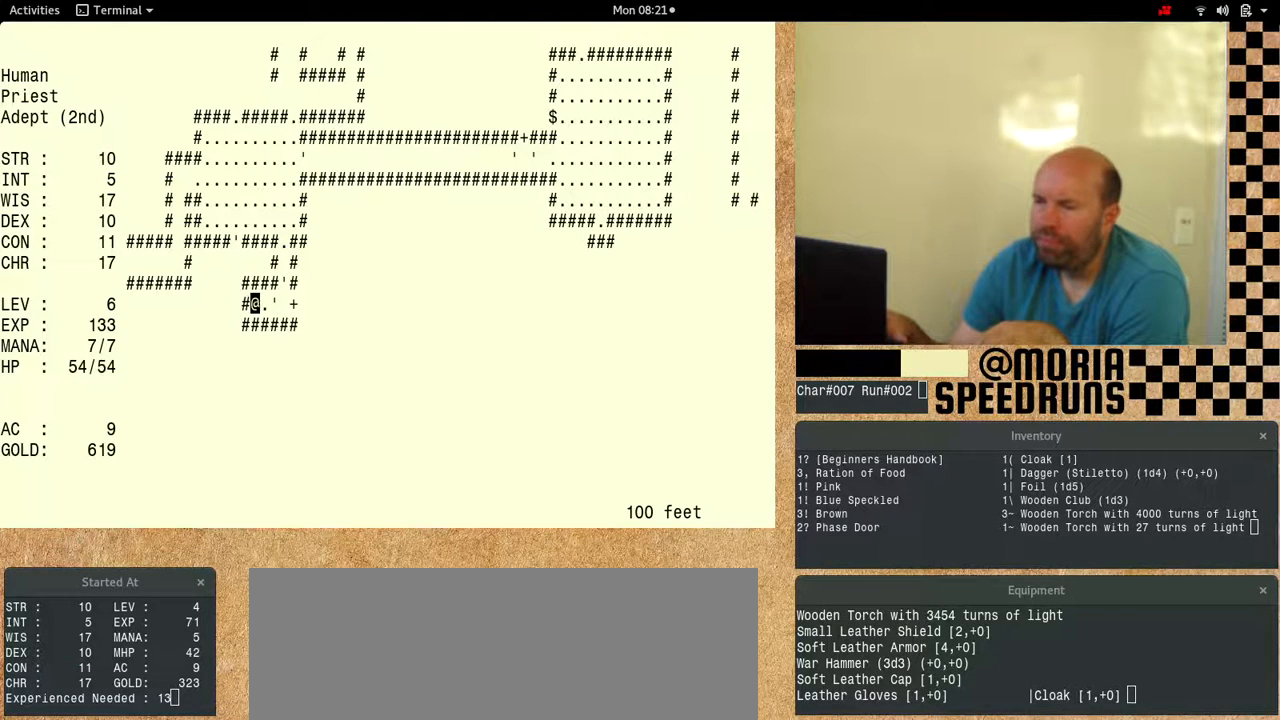
{"keys": ["num6"]}
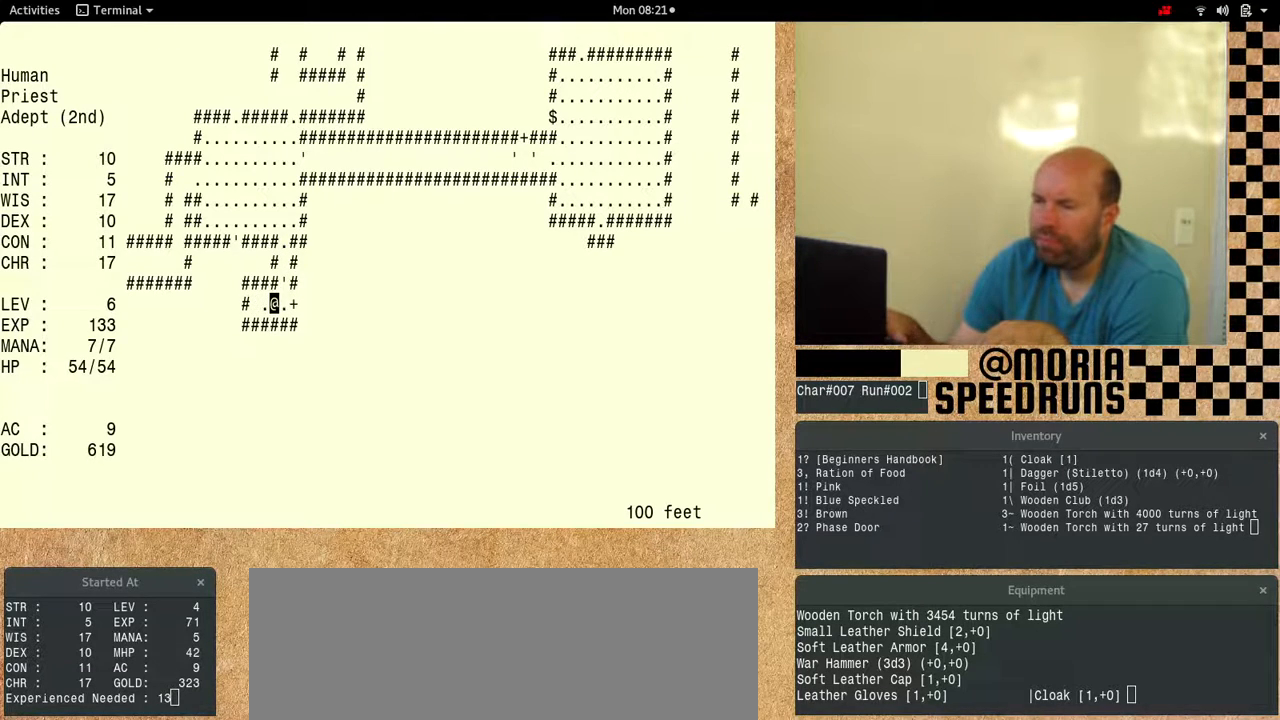
{"keys": ["num6"], "events": []}
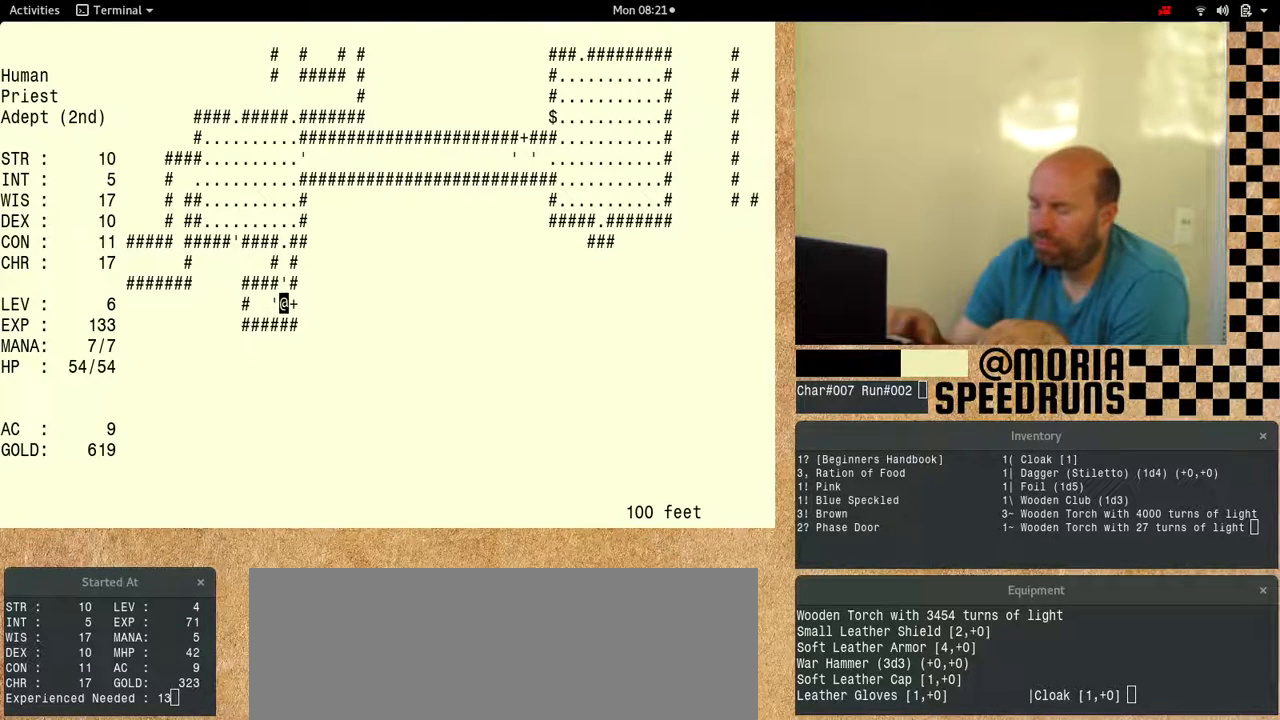
{"keys": ["num6"], "events": [[233, "num6", "up"], [300, "num6", "down"]]}
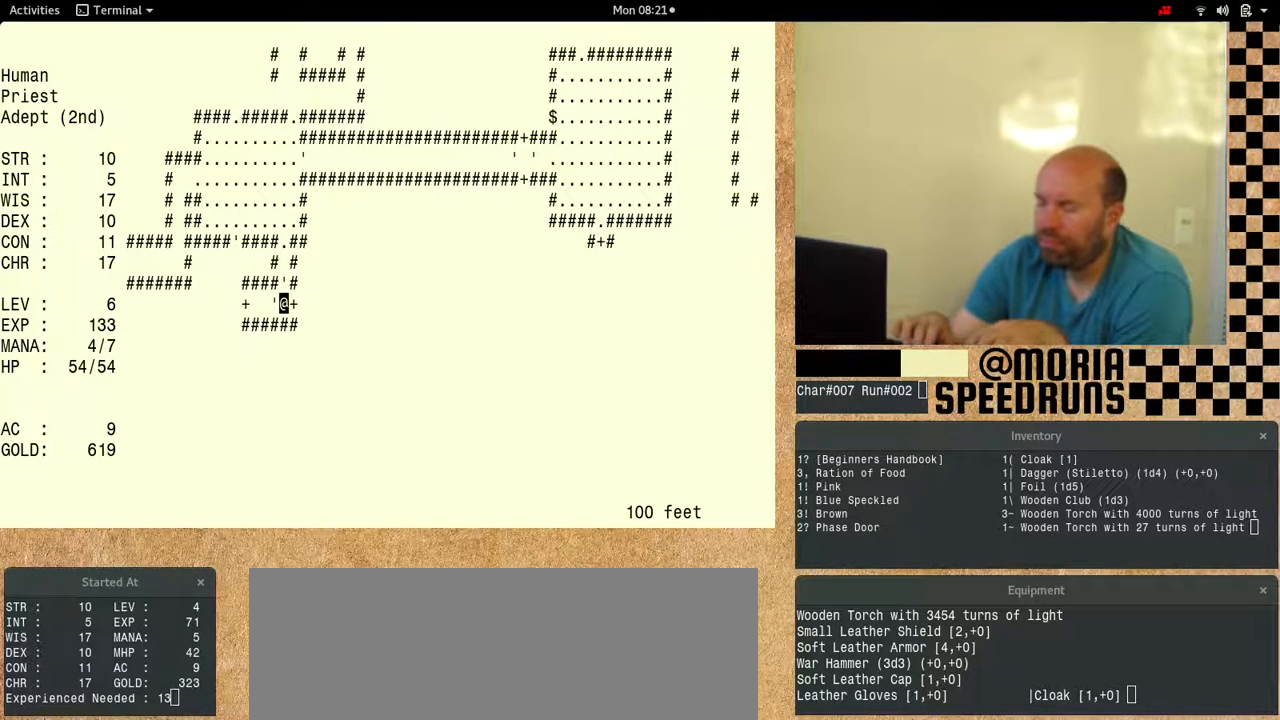
{"keys": ["num6"], "events": []}
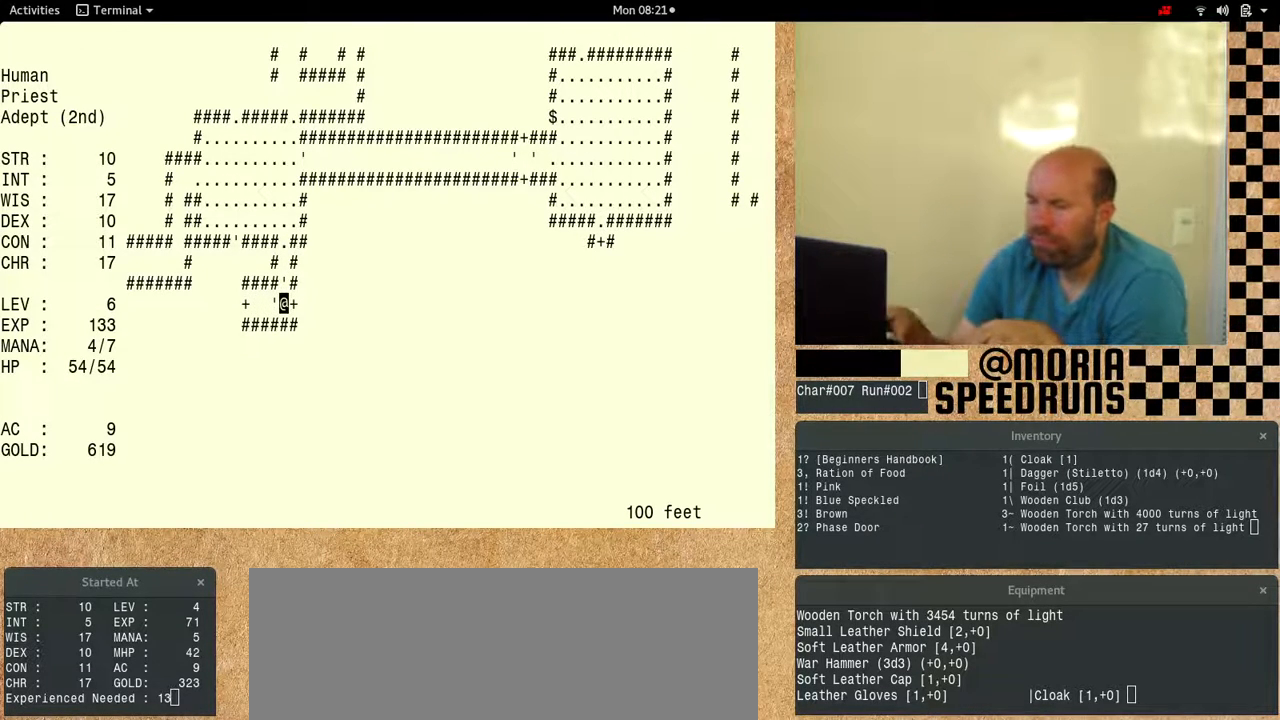
{"keys": [], "events": [[67, "num6", "up"], [367, "num6", "down"], [467, "num6", "up"]]}
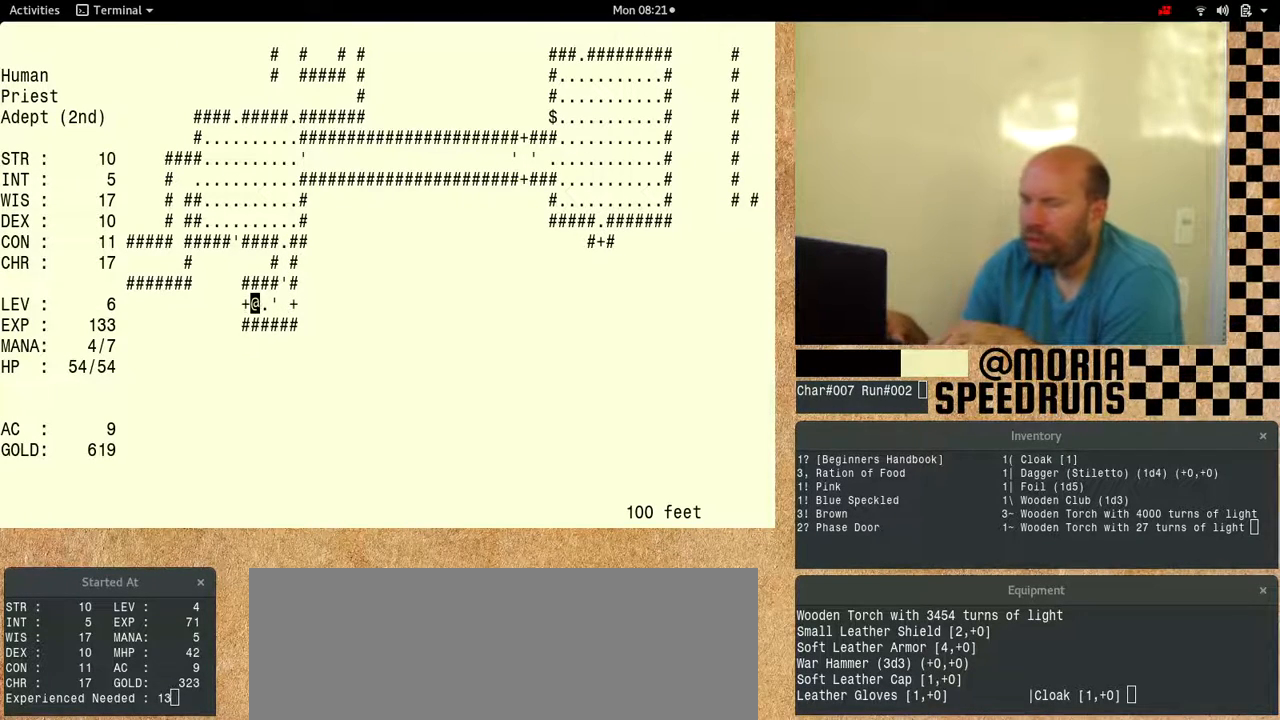
{"keys": ["num6"], "events": [[33, "num6", "down"]]}
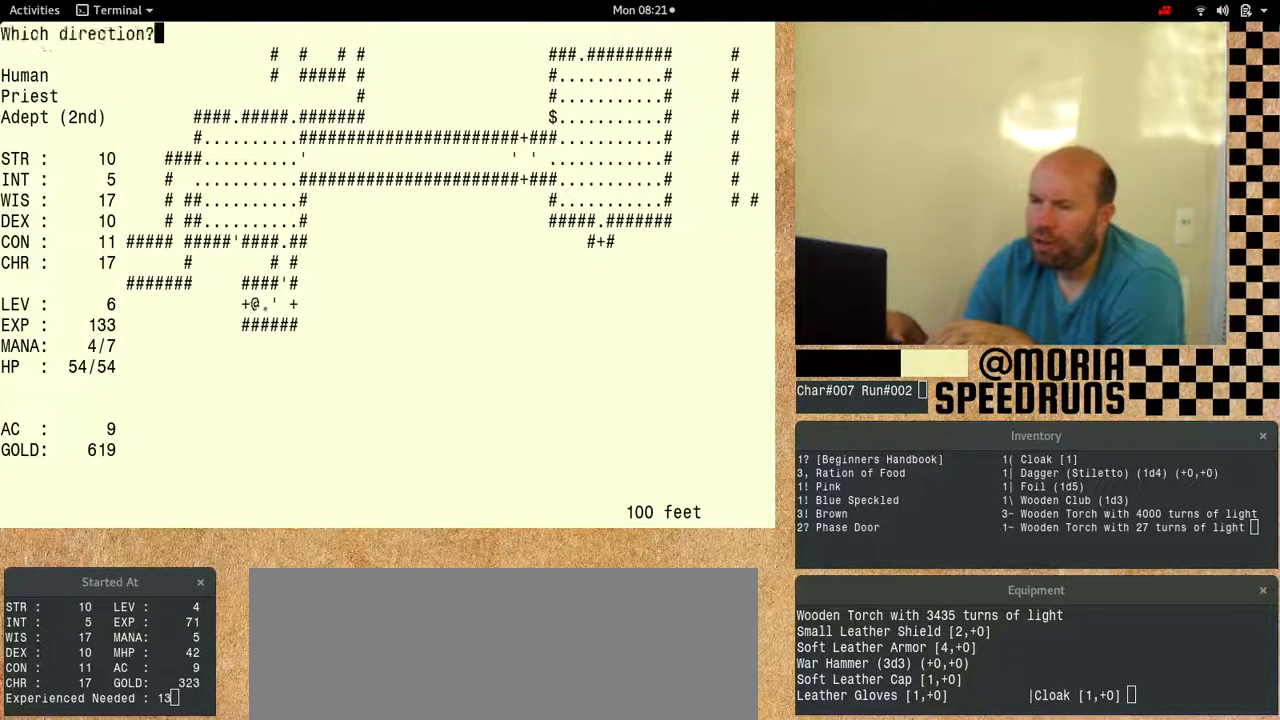
{"keys": ["num6"], "events": [[300, "num6", "up"], [367, "num6", "down"]]}
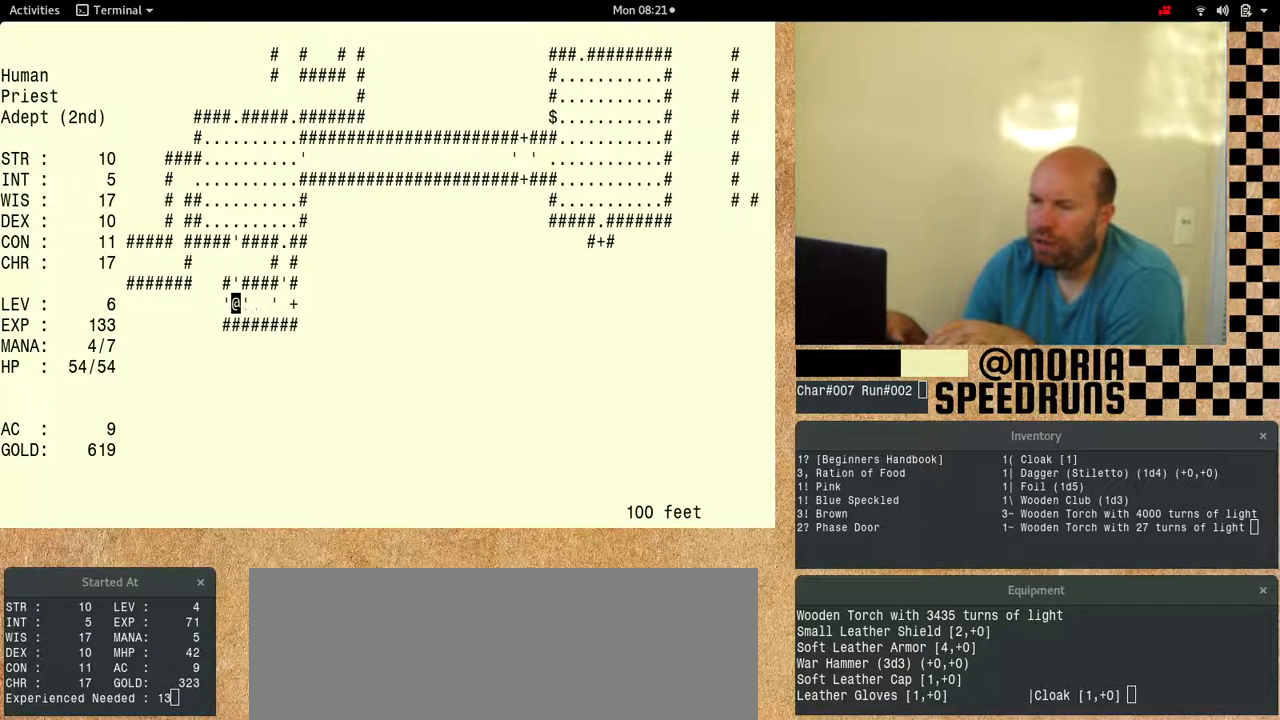
{"keys": ["num6"], "events": [[300, "num6", "up"], [333, "num6", "down"]]}
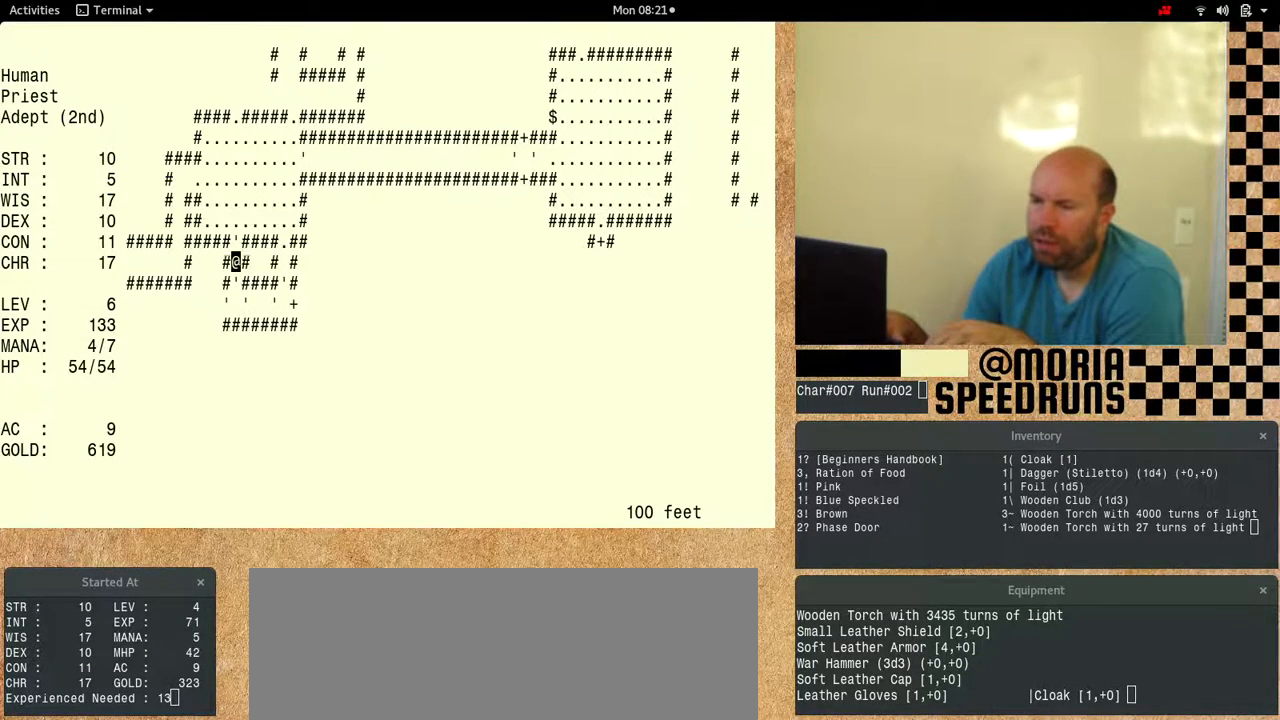
{"keys": ["num6"], "events": []}
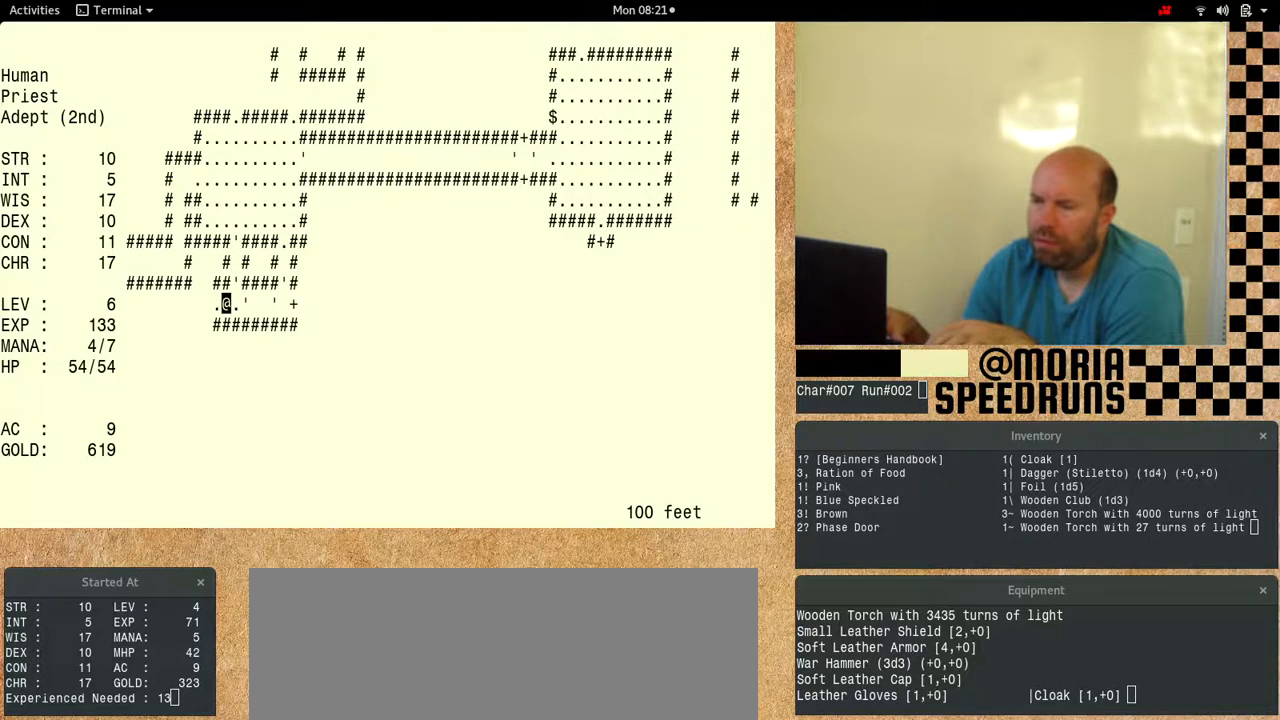
{"keys": ["num6"], "events": []}
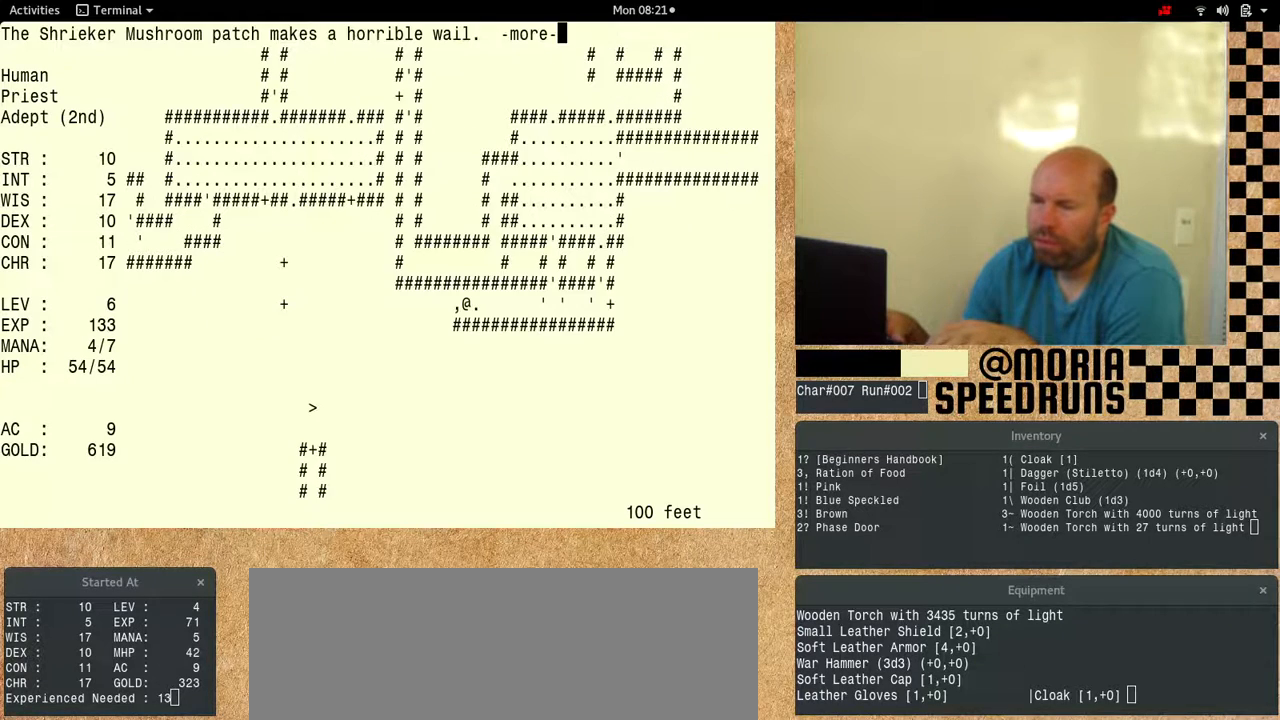
{"keys": ["num6"], "events": [[267, "num6", "up"], [333, "num6", "down"]]}
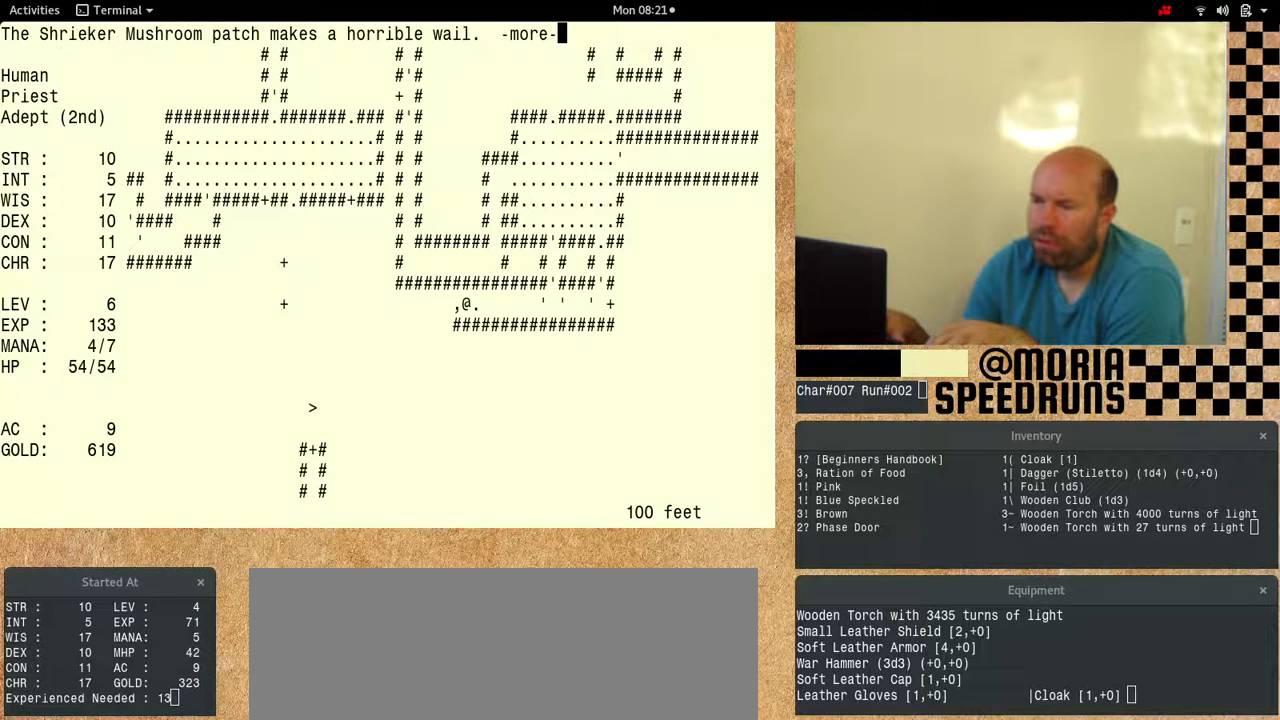
{"keys": ["num6"], "events": []}
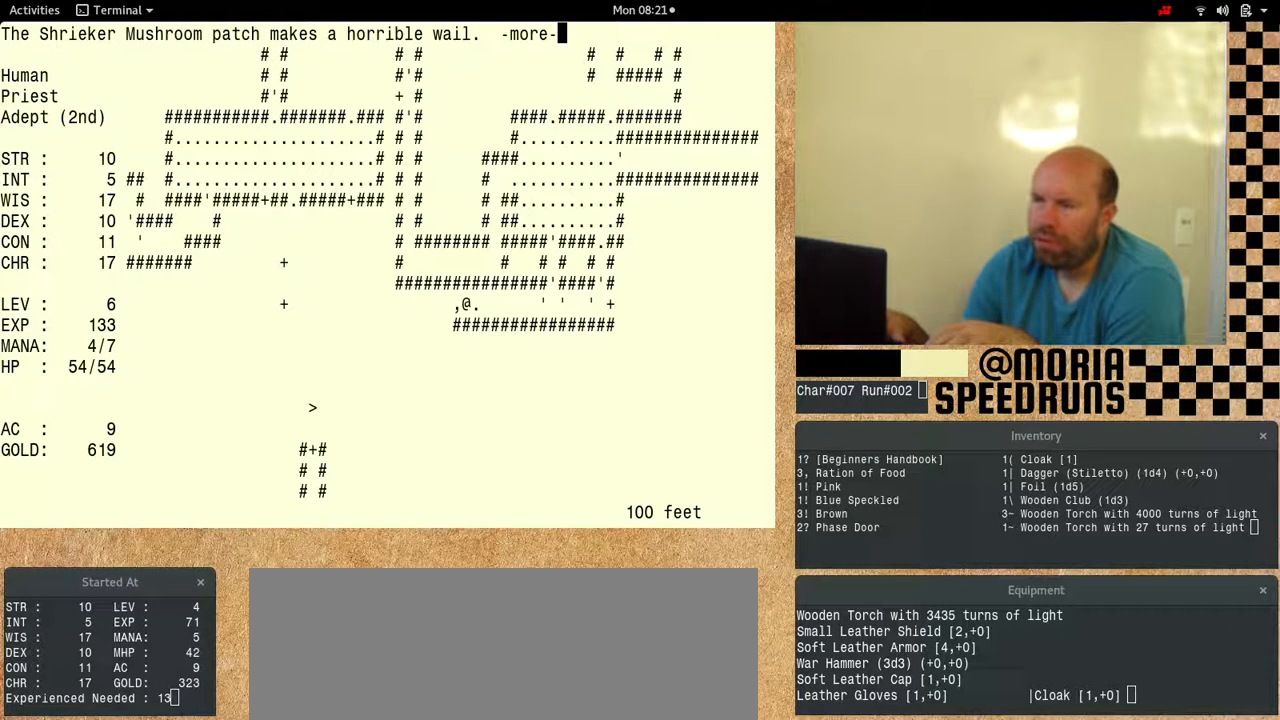
{"keys": ["num6"], "events": []}
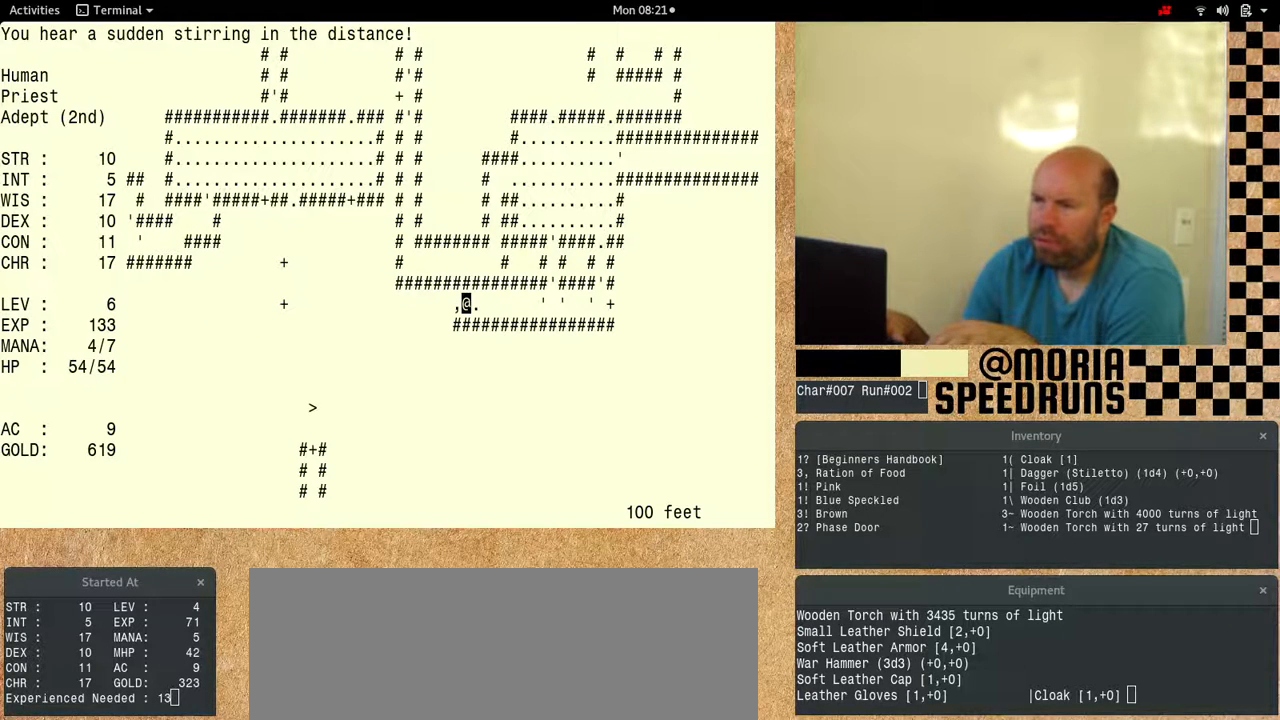
{"keys": ["num6"], "events": []}
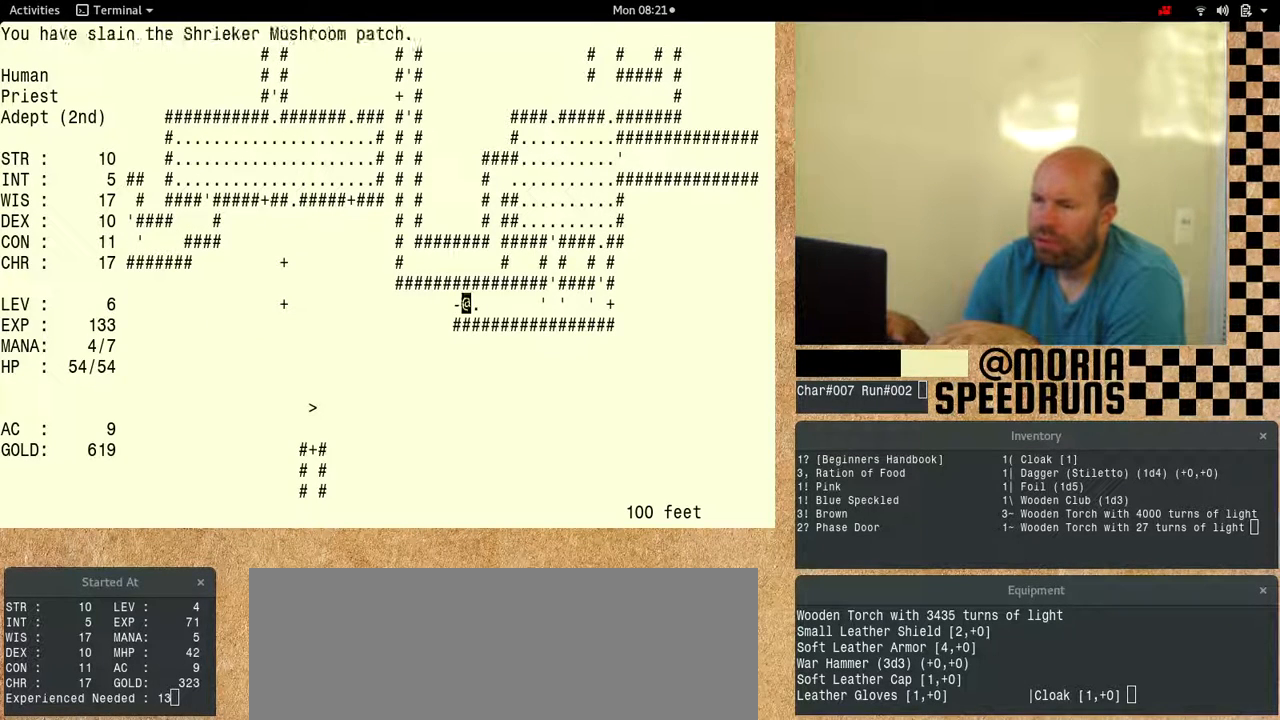
{"keys": [], "events": [[500, "num6", "up"]]}
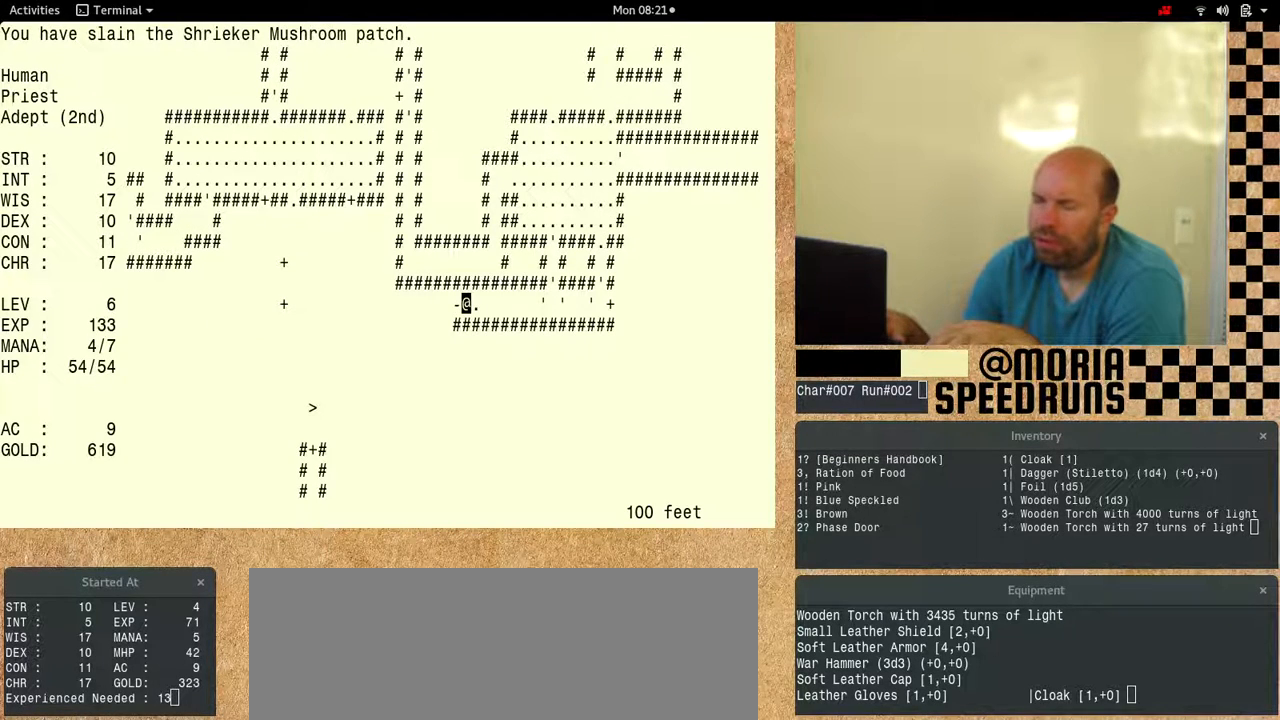
{"keys": [], "events": []}
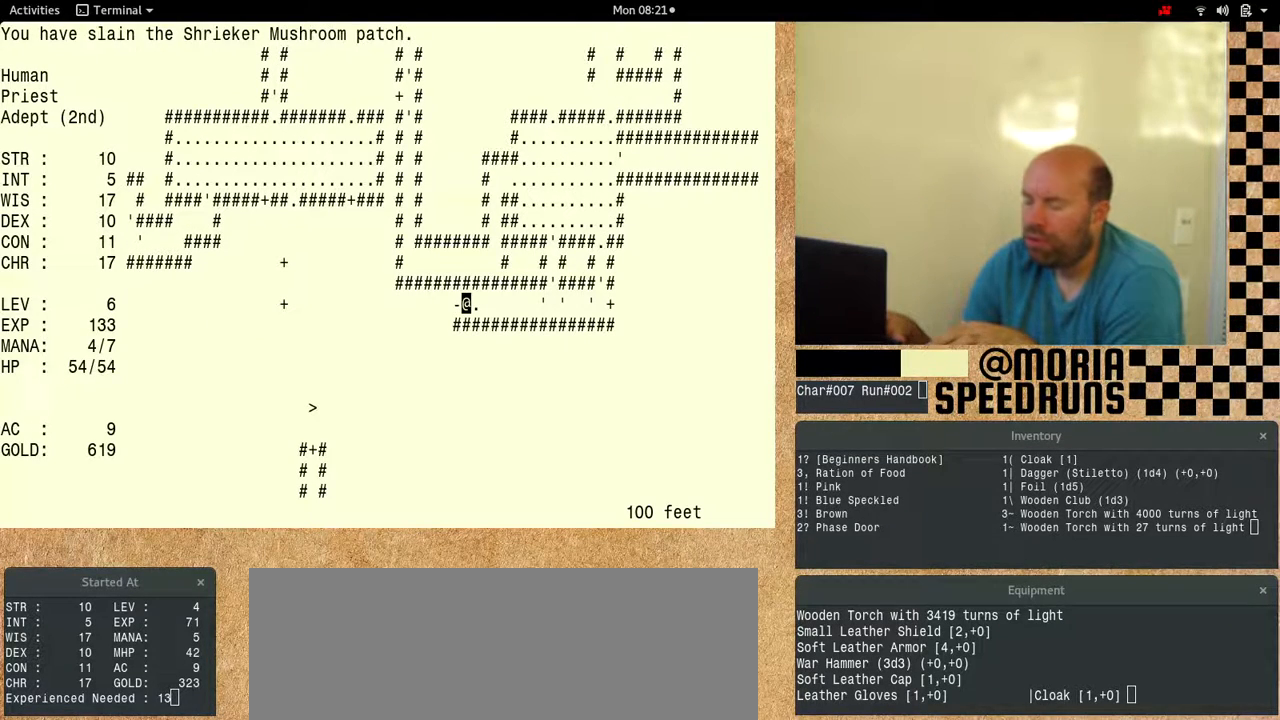
{"keys": ["num6"], "events": [[33, "num6", "down"]]}
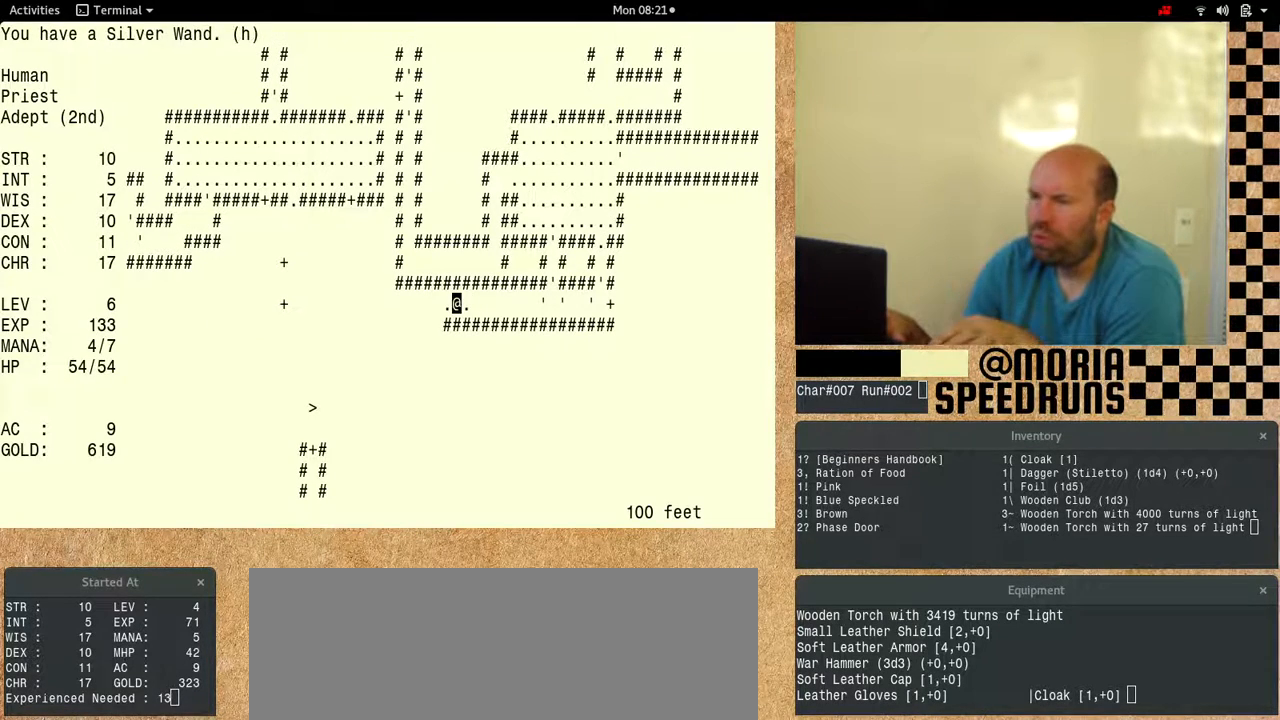
{"keys": ["num6"], "events": []}
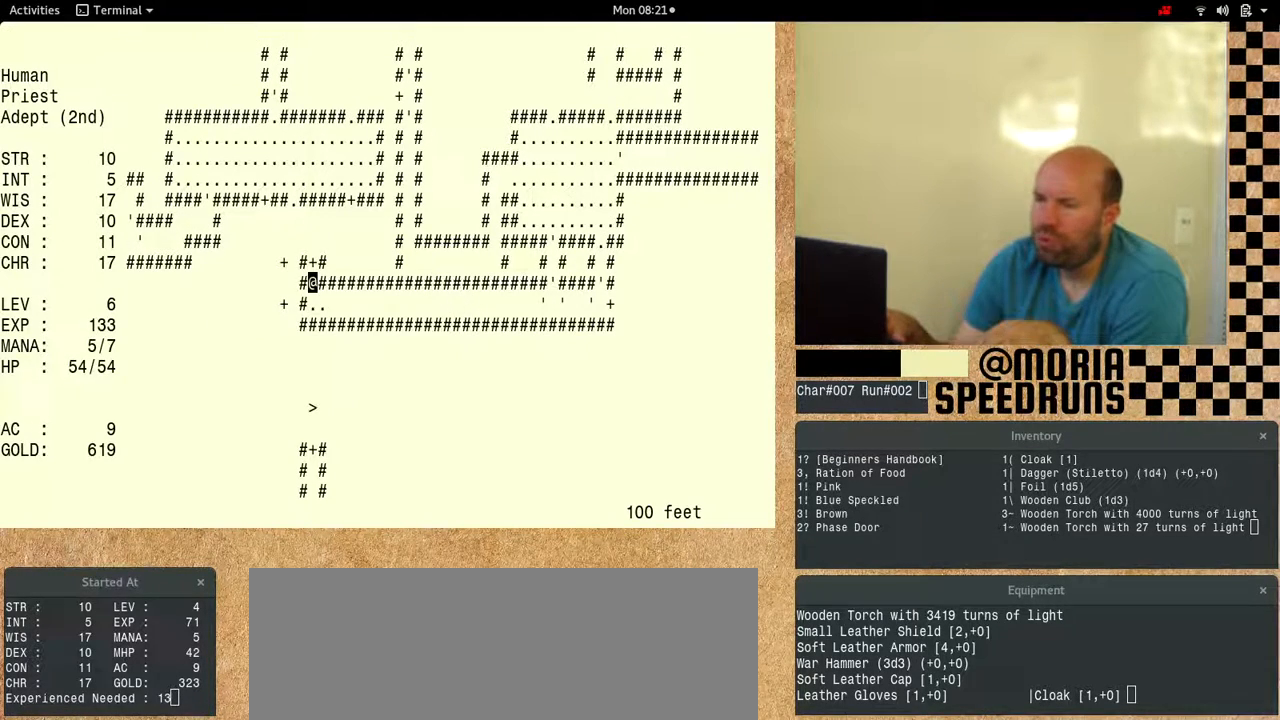
{"keys": [], "events": [[433, "num6", "up"]]}
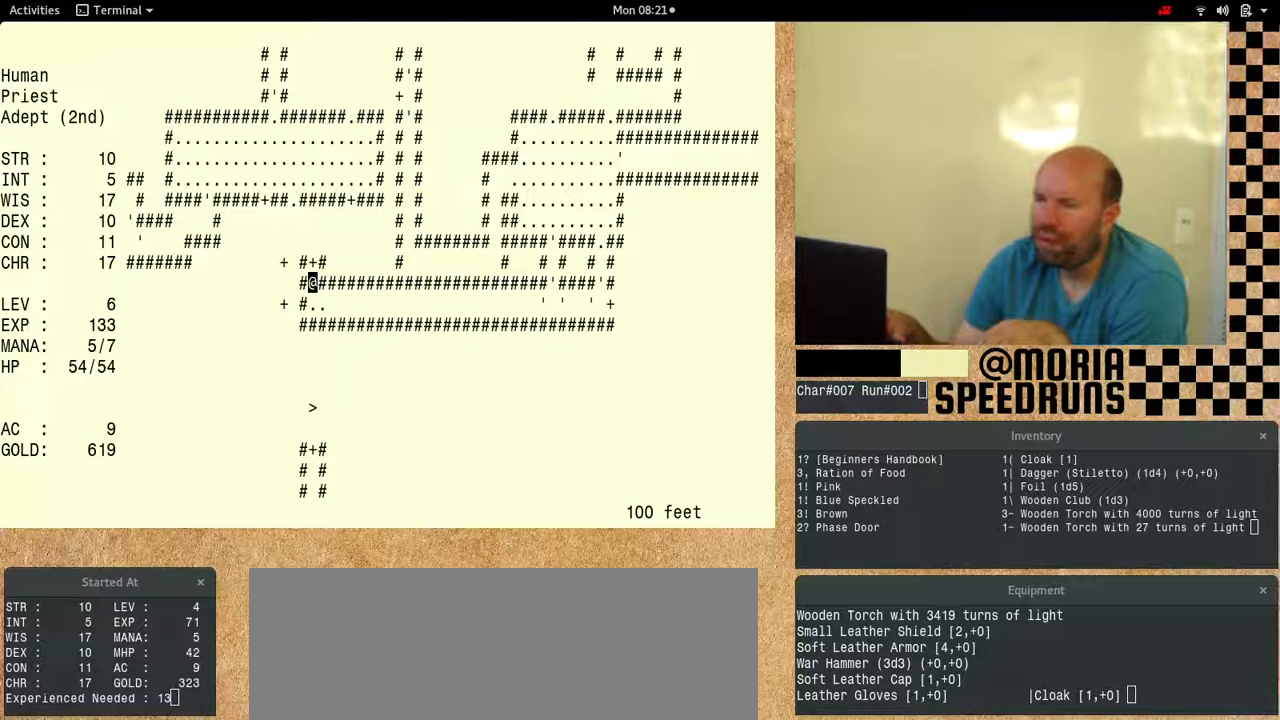
{"keys": ["num6"], "events": [[467, "num6", "down"]]}